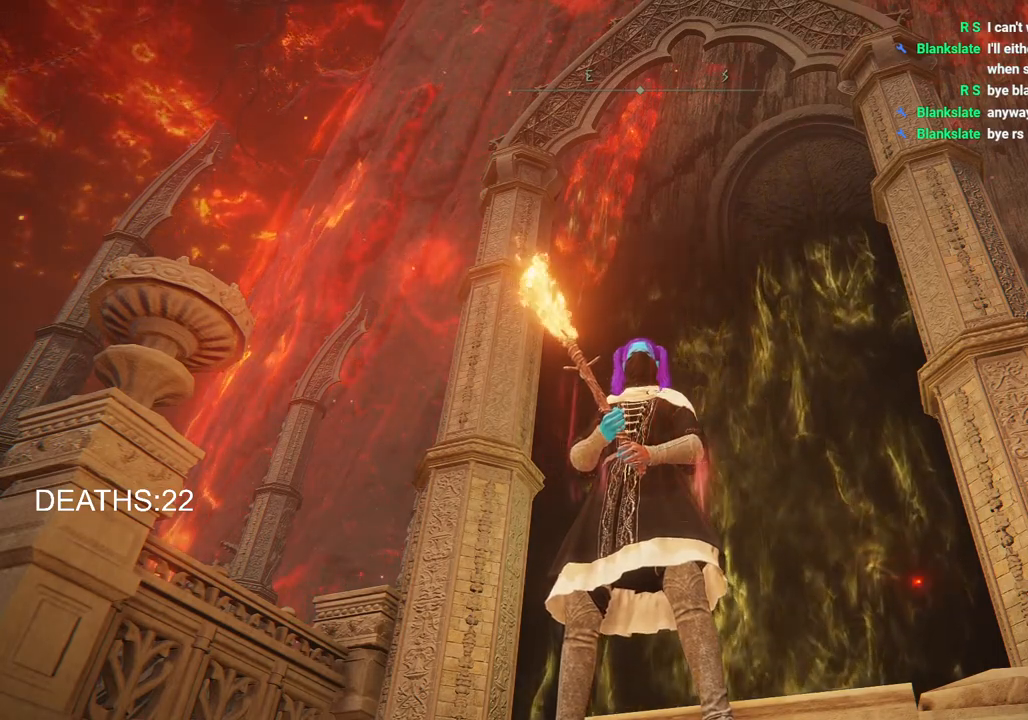
Gameplay with a controller (PlayStation layout); each line is a JSON object with the inputs held at the frame after it. "events" lists button and stick changes between this image and that frame as [ms after this image, input, new state], when the widget could be followed in between.
{"buttons": [], "left_stick": "up", "right_stick": "center", "events": [[33, "left_stick", "up-right"], [450, "left_stick", "up"]]}
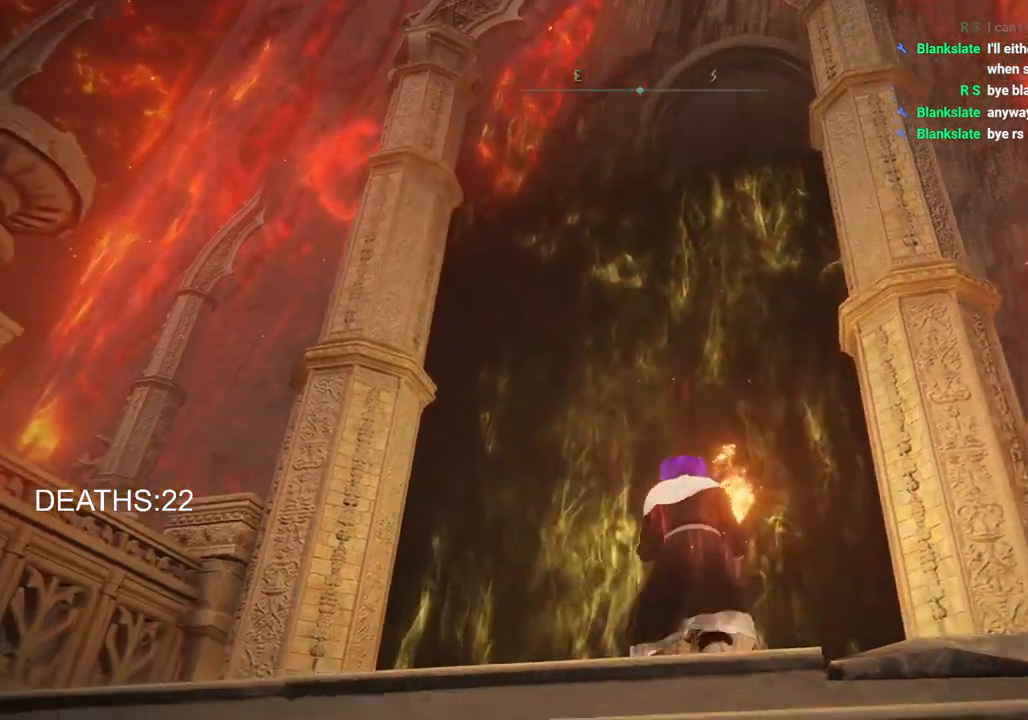
{"buttons": [], "left_stick": "center", "right_stick": "center", "events": [[350, "left_stick", "center"], [367, "TRIANGLE", "down"], [417, "TRIANGLE", "up"]]}
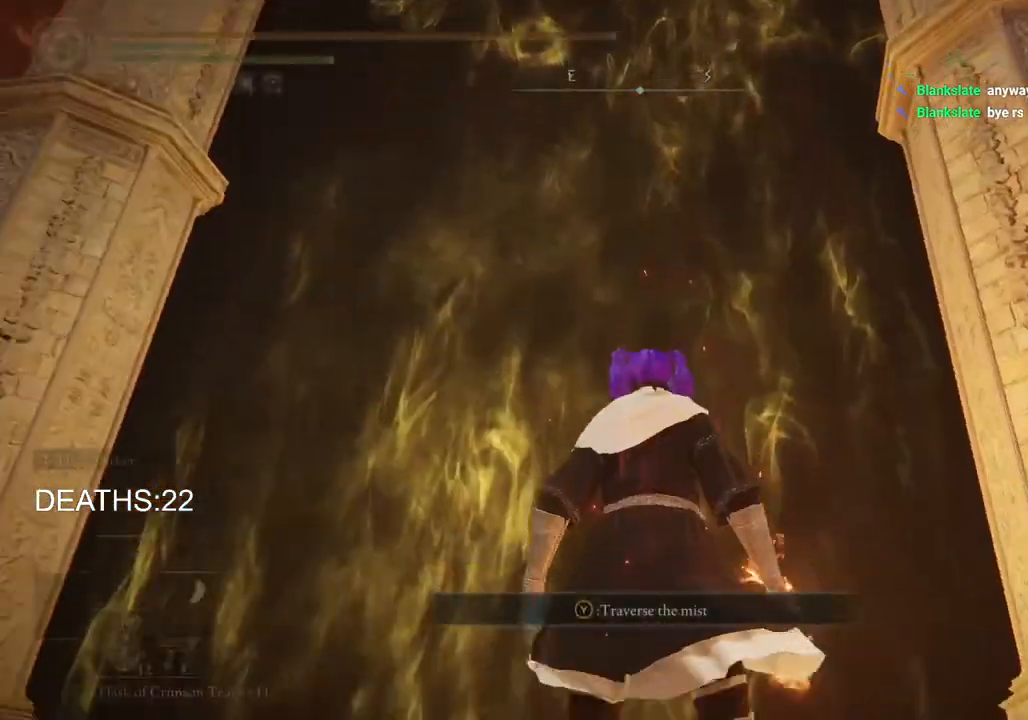
{"buttons": [], "left_stick": "center", "right_stick": "center", "events": []}
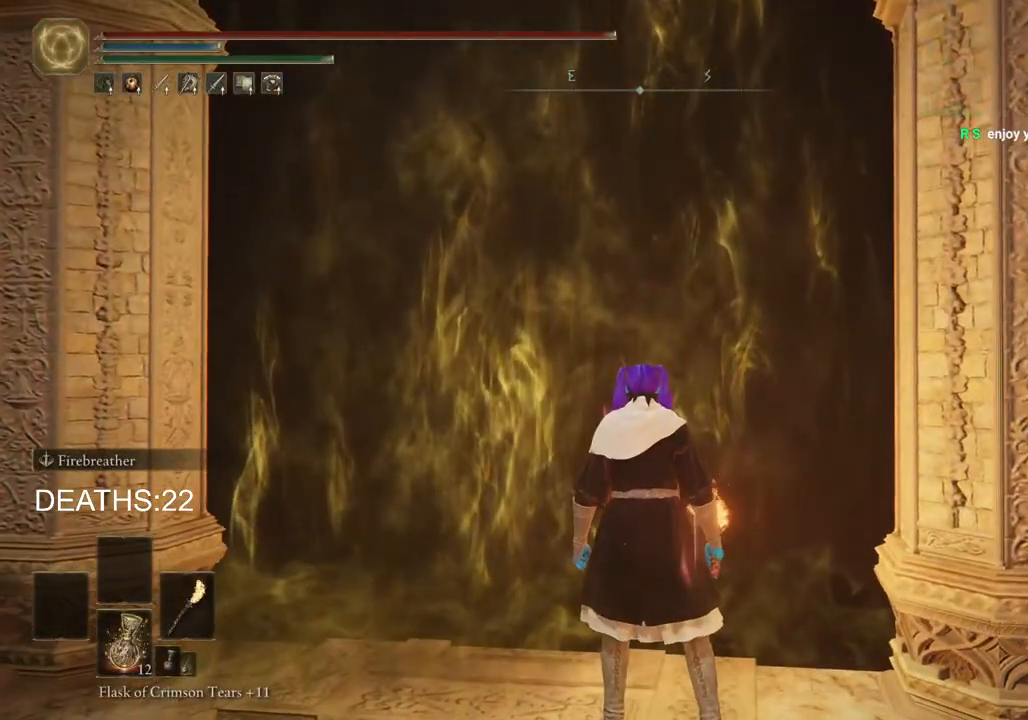
{"buttons": [], "left_stick": "center", "right_stick": "center", "events": []}
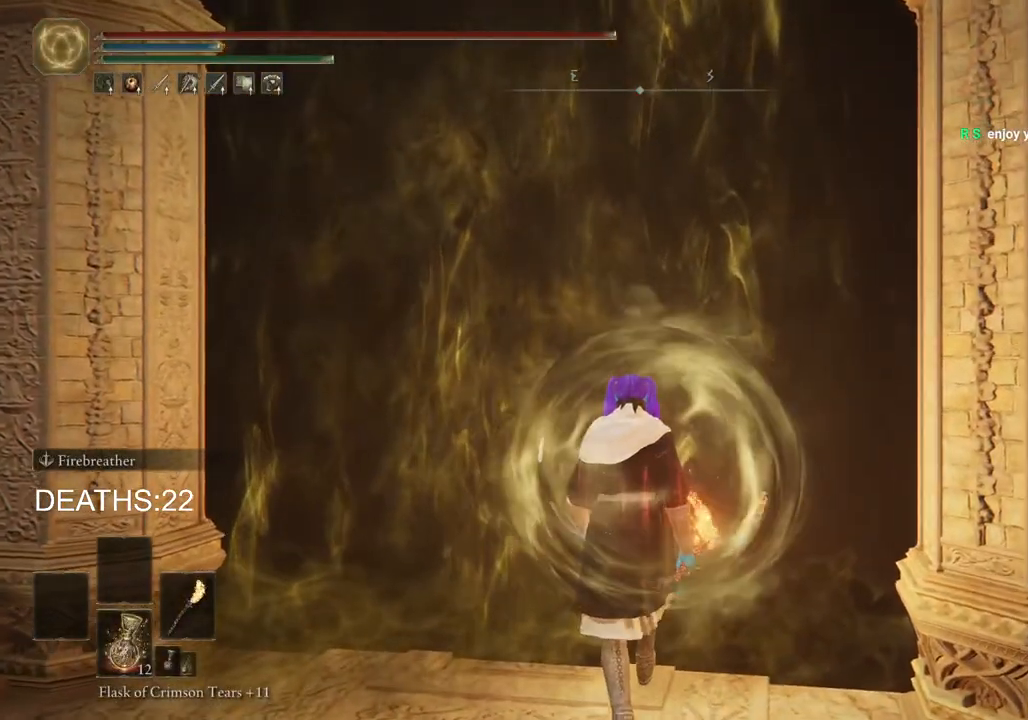
{"buttons": [], "left_stick": "center", "right_stick": "center", "events": []}
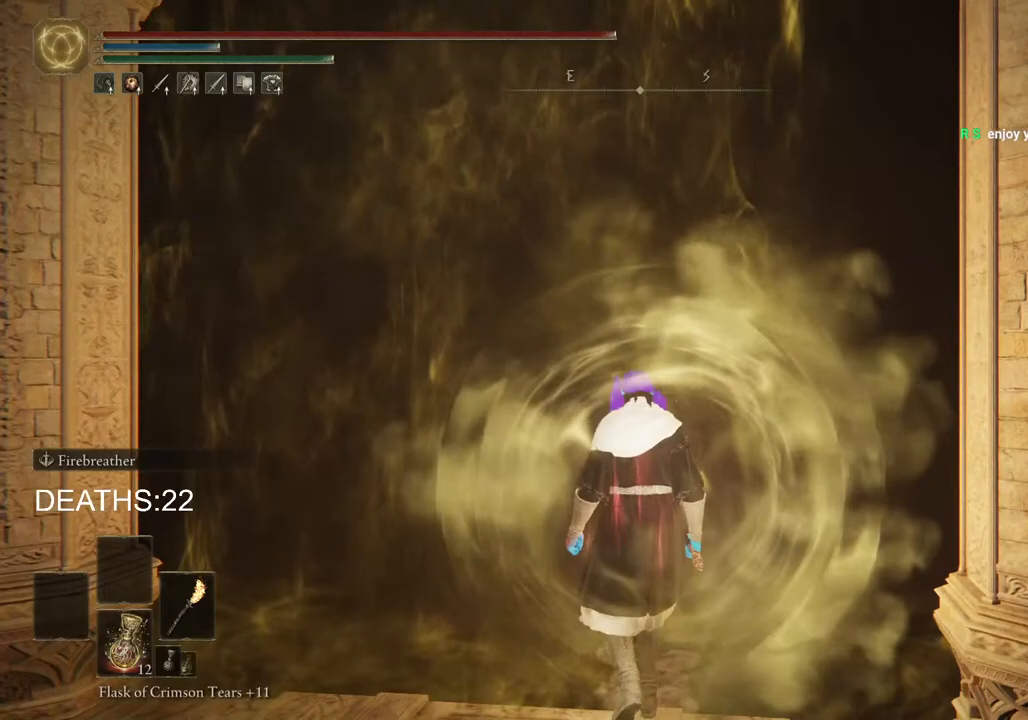
{"buttons": [], "left_stick": "center", "right_stick": "center", "events": []}
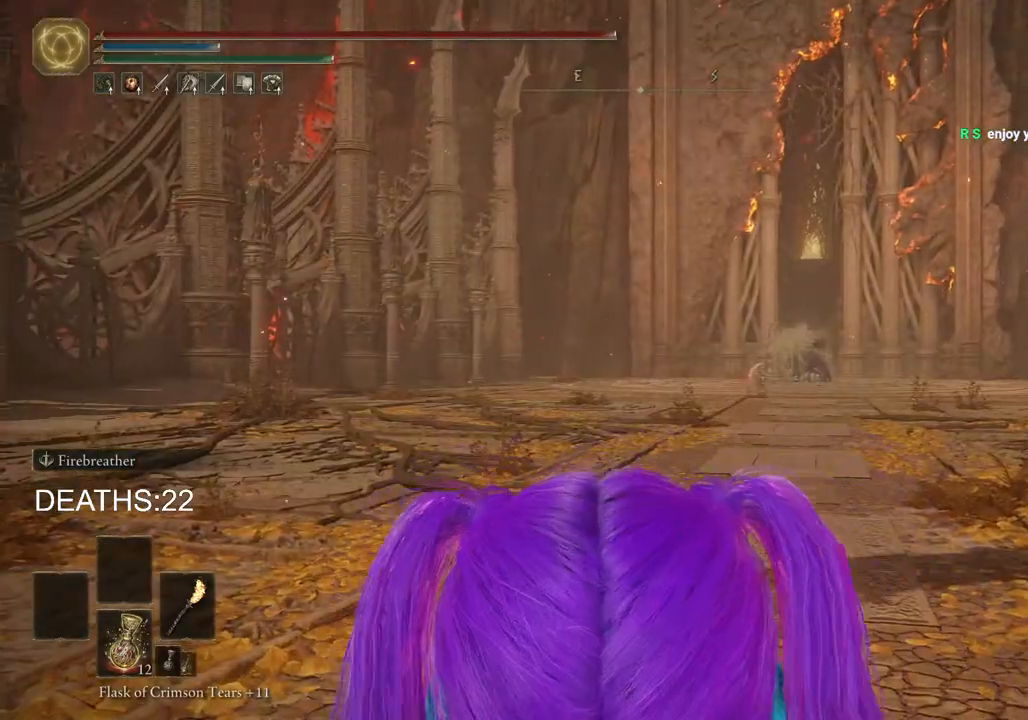
{"buttons": [], "left_stick": "center", "right_stick": "center", "events": []}
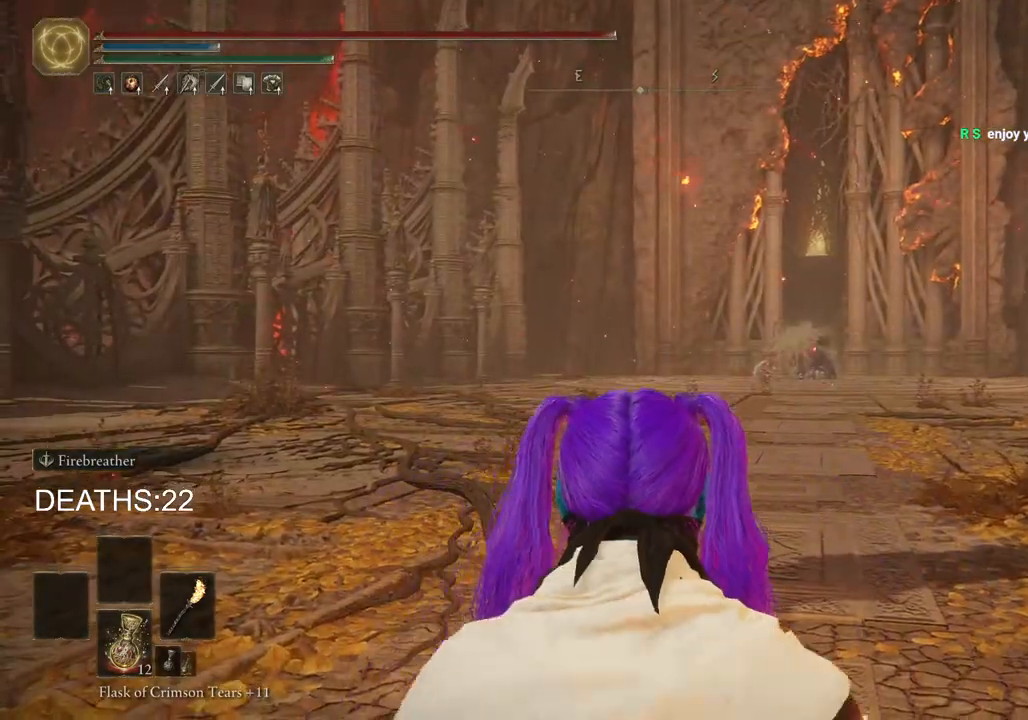
{"buttons": [], "left_stick": "center", "right_stick": "center", "events": []}
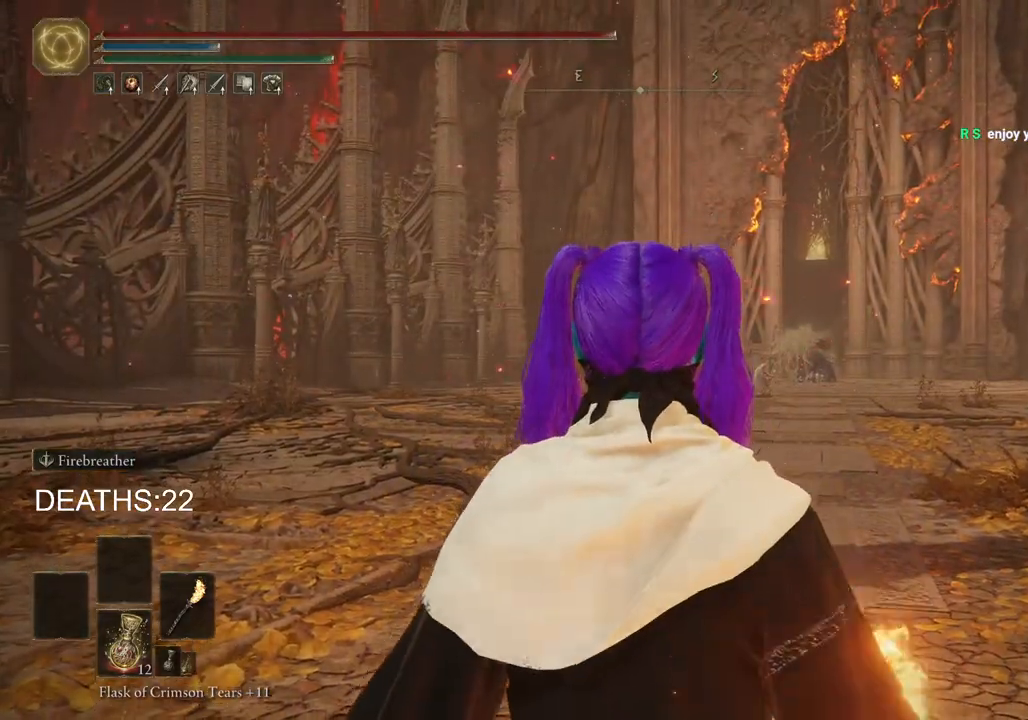
{"buttons": [], "left_stick": "center", "right_stick": "center", "events": [[217, "left_stick", "up"], [350, "left_stick", "center"]]}
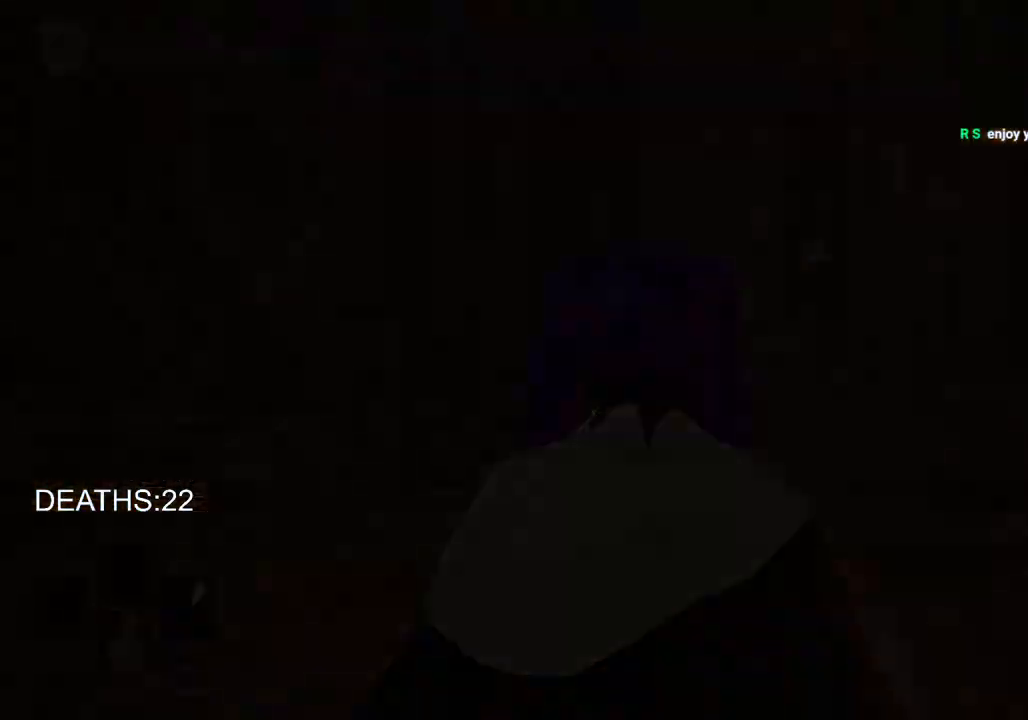
{"buttons": [], "left_stick": "center", "right_stick": "center", "events": [[183, "START", "down"], [300, "START", "up"]]}
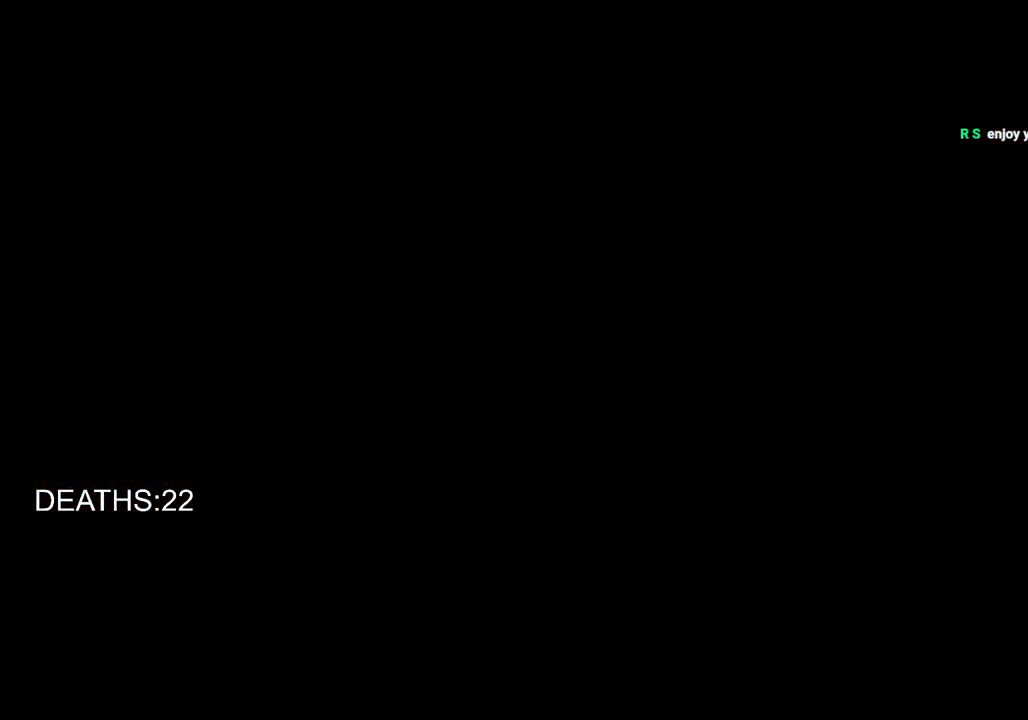
{"buttons": [], "left_stick": "center", "right_stick": "center", "events": [[133, "START", "down"], [267, "START", "up"]]}
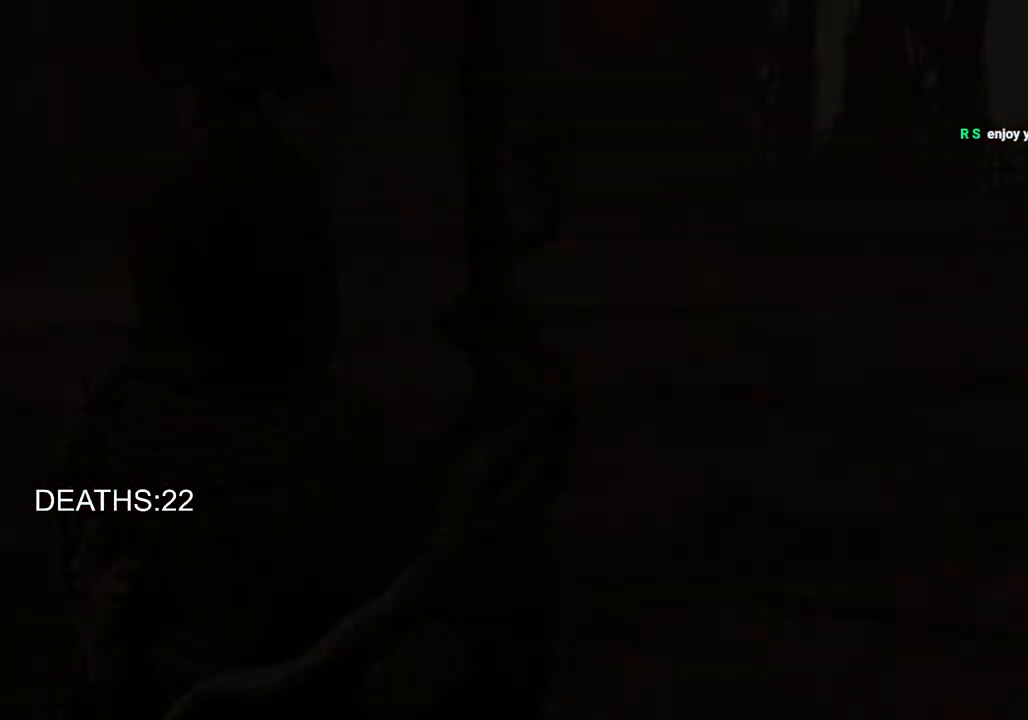
{"buttons": ["START"], "left_stick": "center", "right_stick": "center", "events": [[400, "START", "down"]]}
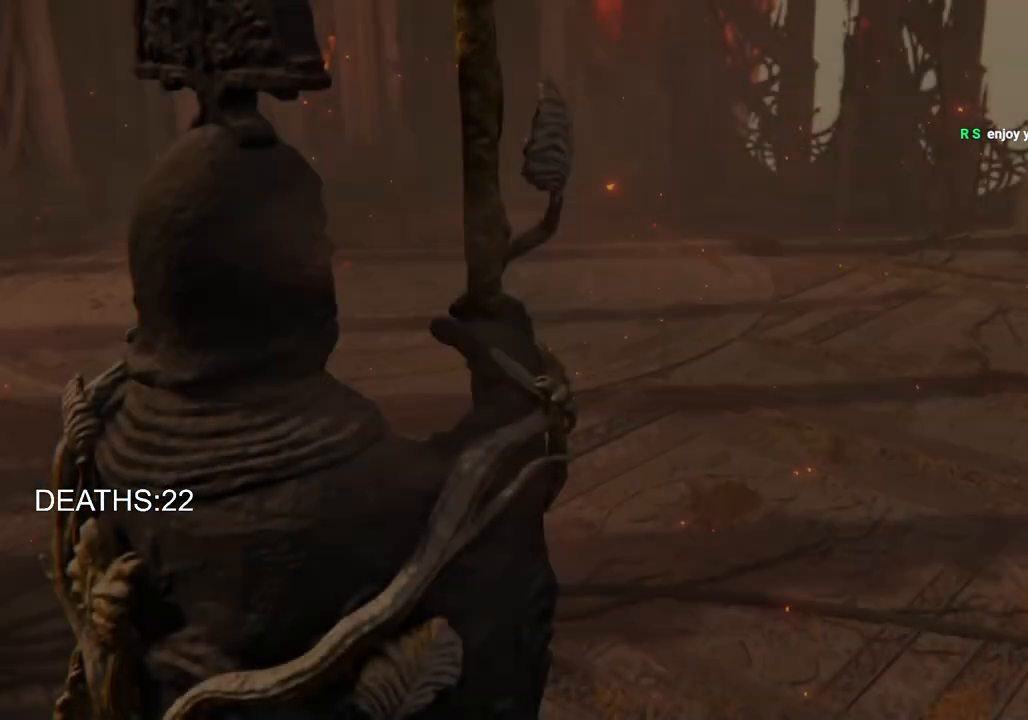
{"buttons": [], "left_stick": "center", "right_stick": "center", "events": [[17, "START", "up"], [117, "START", "down"], [233, "START", "up"]]}
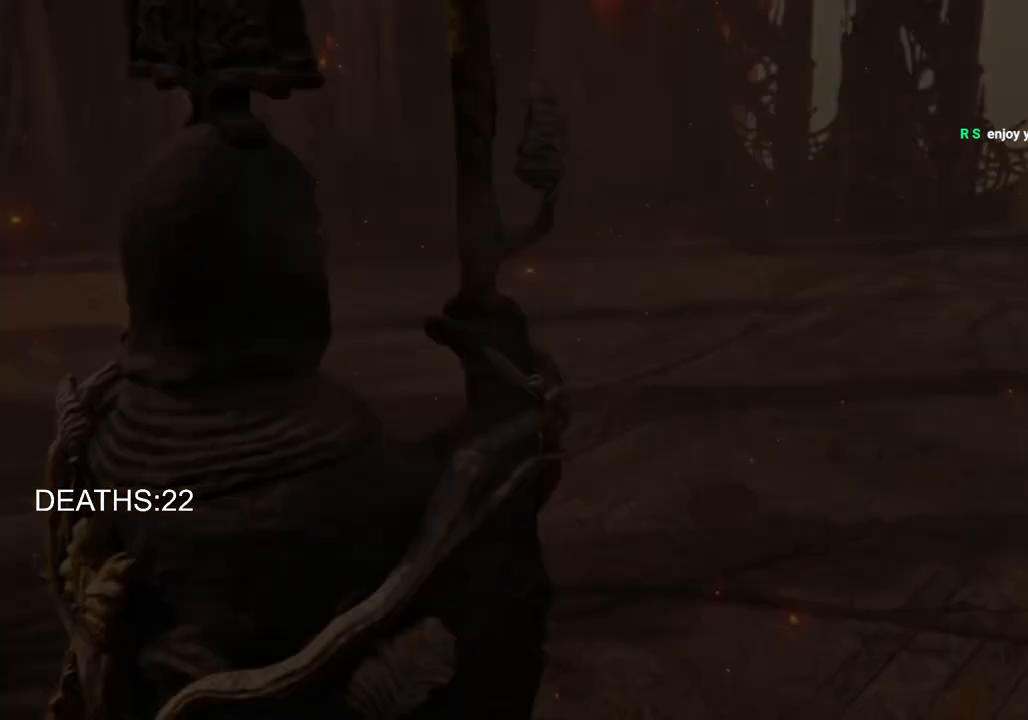
{"buttons": [], "left_stick": "center", "right_stick": "center", "events": []}
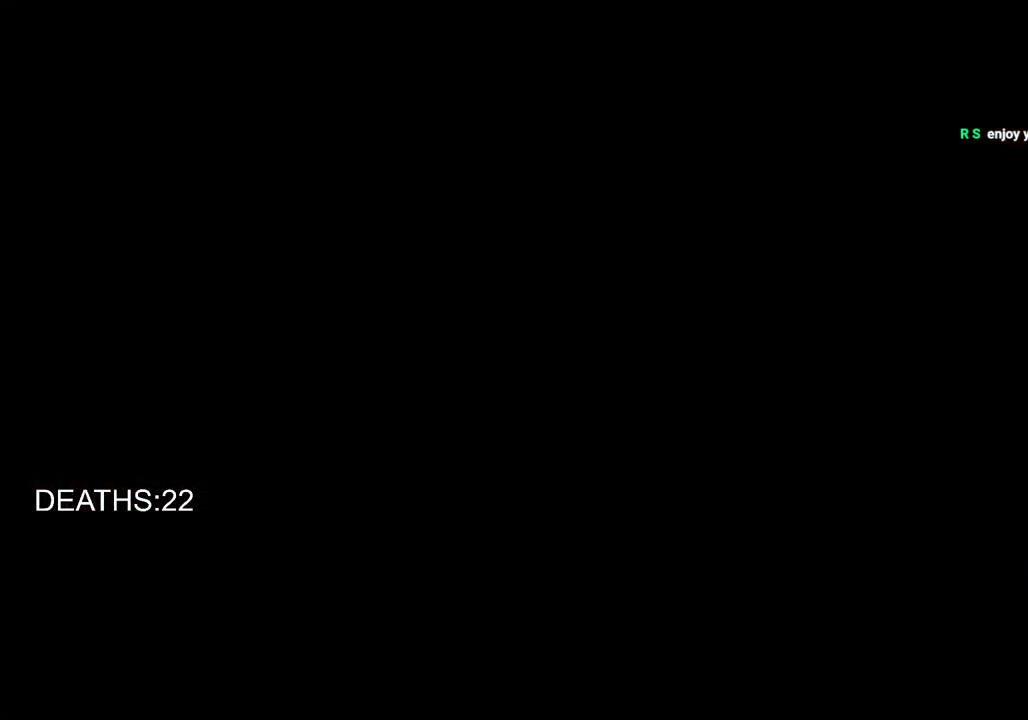
{"buttons": [], "left_stick": "center", "right_stick": "center", "events": []}
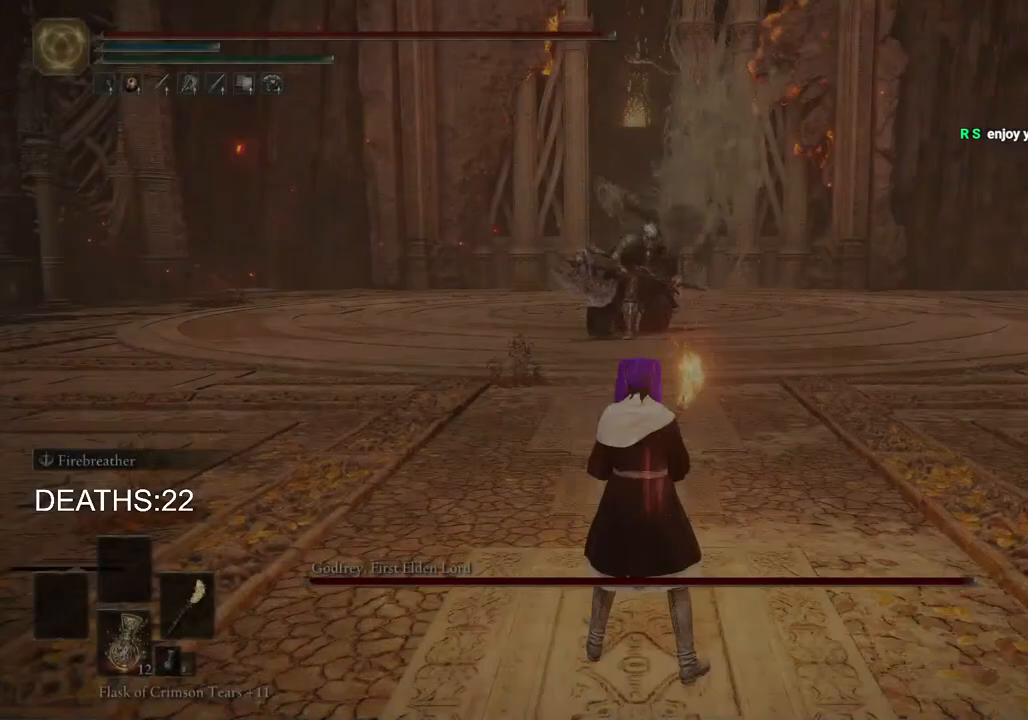
{"buttons": [], "left_stick": "up", "right_stick": "center", "events": [[217, "left_stick", "up"], [300, "R3", "down"], [400, "R3", "up"]]}
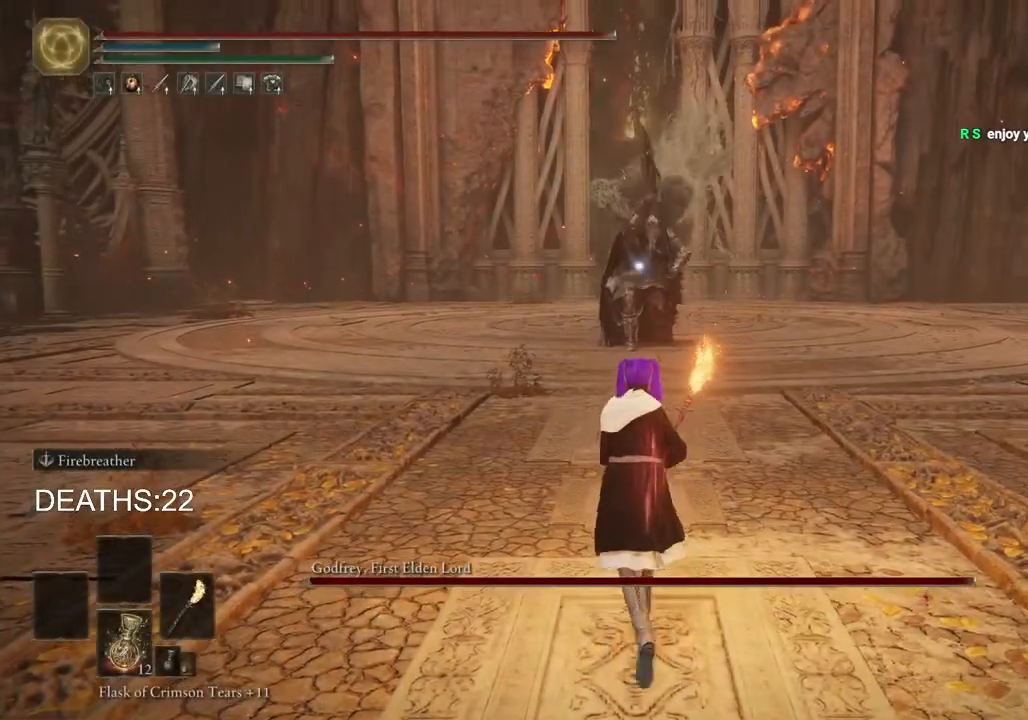
{"buttons": ["CIRCLE"], "left_stick": "up-left", "right_stick": "center", "events": [[150, "CIRCLE", "down"], [200, "left_stick", "up-left"]]}
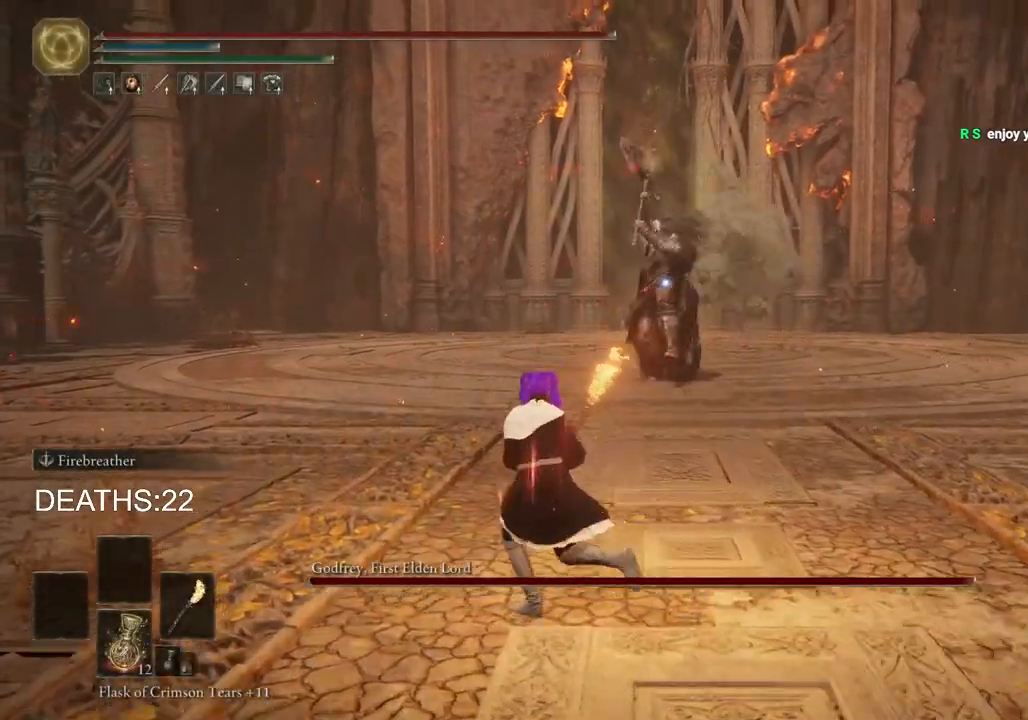
{"buttons": ["CIRCLE"], "left_stick": "right", "right_stick": "center", "events": [[100, "left_stick", "up-right"], [367, "left_stick", "right"]]}
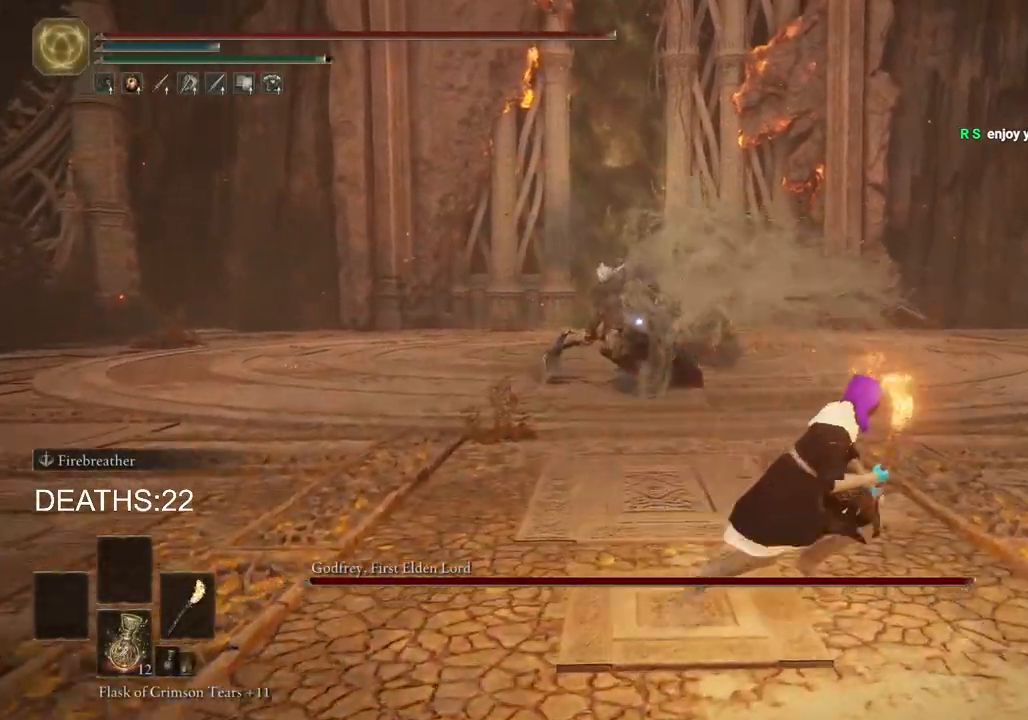
{"buttons": [], "left_stick": "down-right", "right_stick": "center", "events": [[17, "left_stick", "down-right"], [500, "CIRCLE", "up"]]}
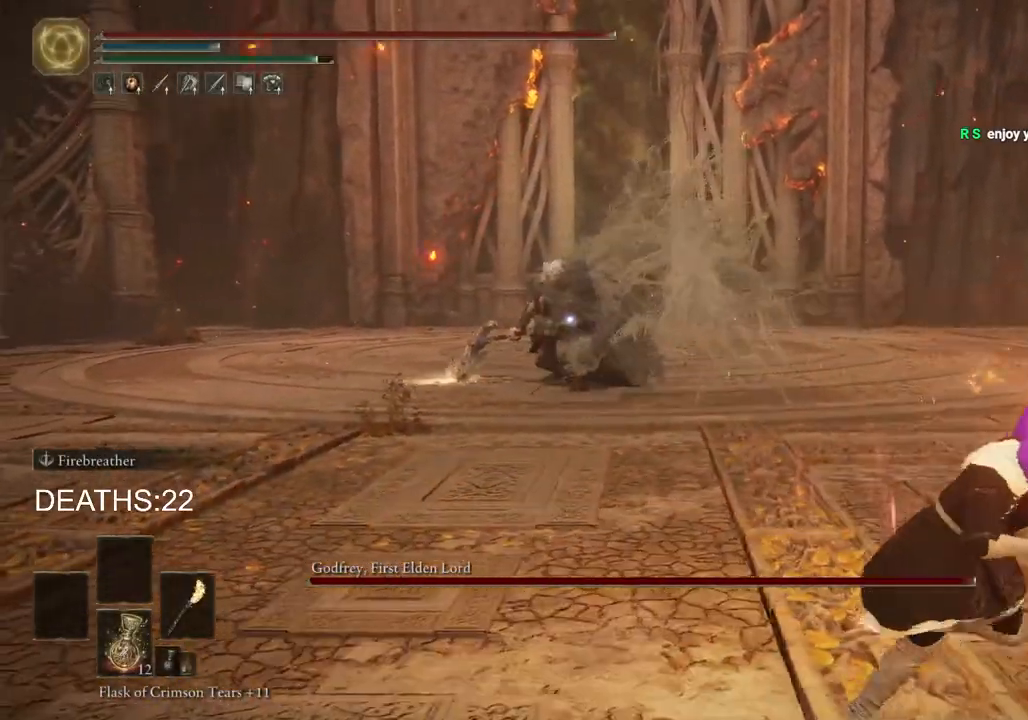
{"buttons": ["CIRCLE"], "left_stick": "down", "right_stick": "center", "events": [[300, "left_stick", "down"], [383, "CIRCLE", "down"]]}
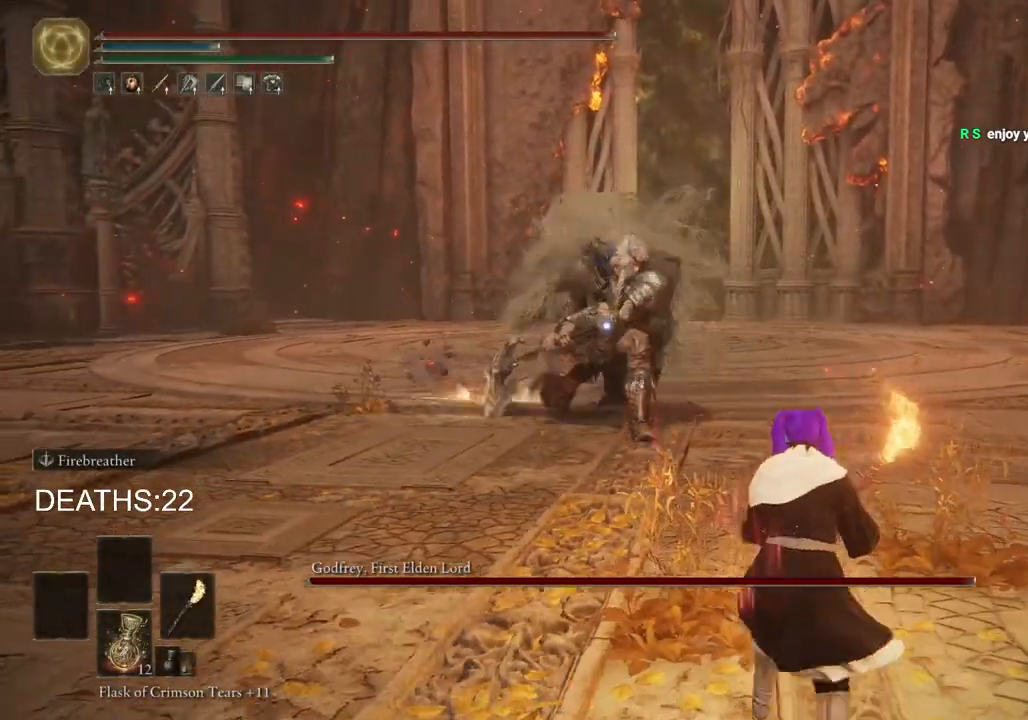
{"buttons": ["CIRCLE"], "left_stick": "left", "right_stick": "center", "events": [[100, "CIRCLE", "up"], [133, "left_stick", "down-left"], [283, "CIRCLE", "down"], [317, "left_stick", "left"]]}